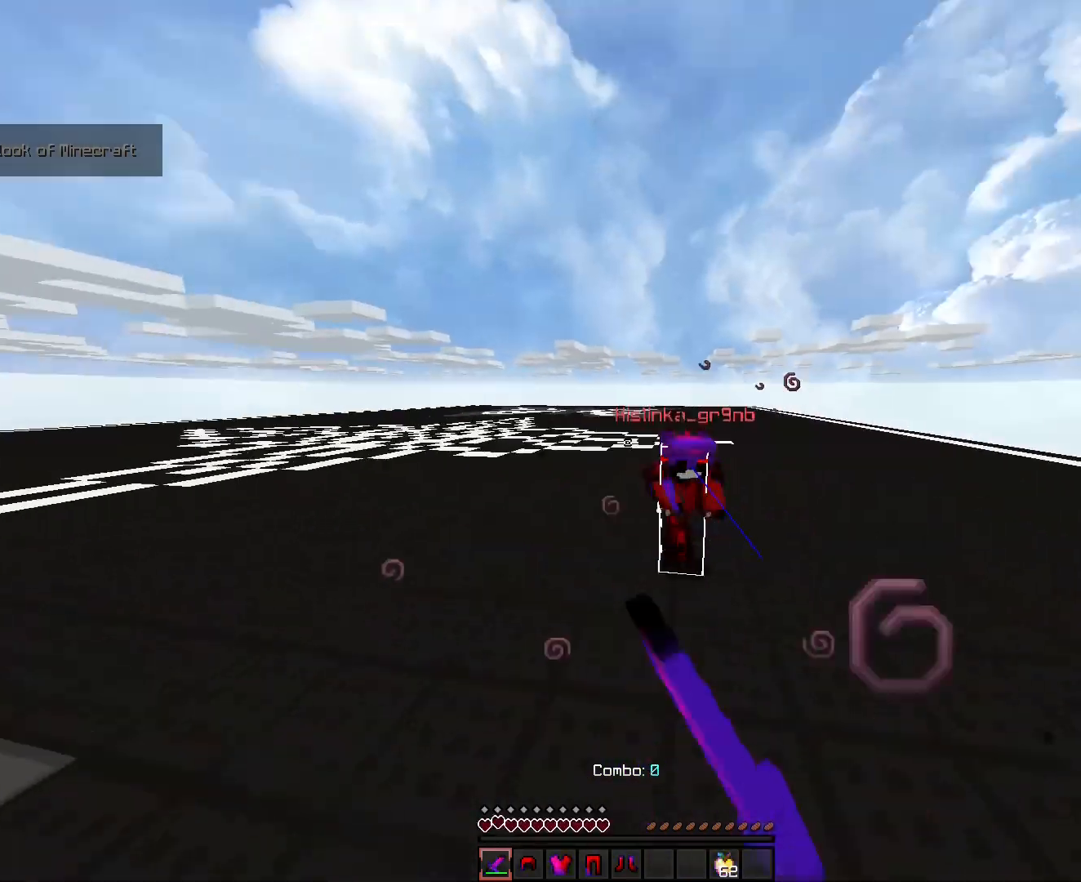
Gameplay with keyboard; each line is a JSON object with the keys held at the frame after it. "events" lists presses ("down") and releases ("up") of "a", "ctrl", "d", "s", "shift", "space" and "w" between this image and that frame as [ms after this image, input, new state], when the widget could be followed in between. No other keys are recorded. Mouse input is not recorded.
{"keys": ["ctrl", "w"], "events": []}
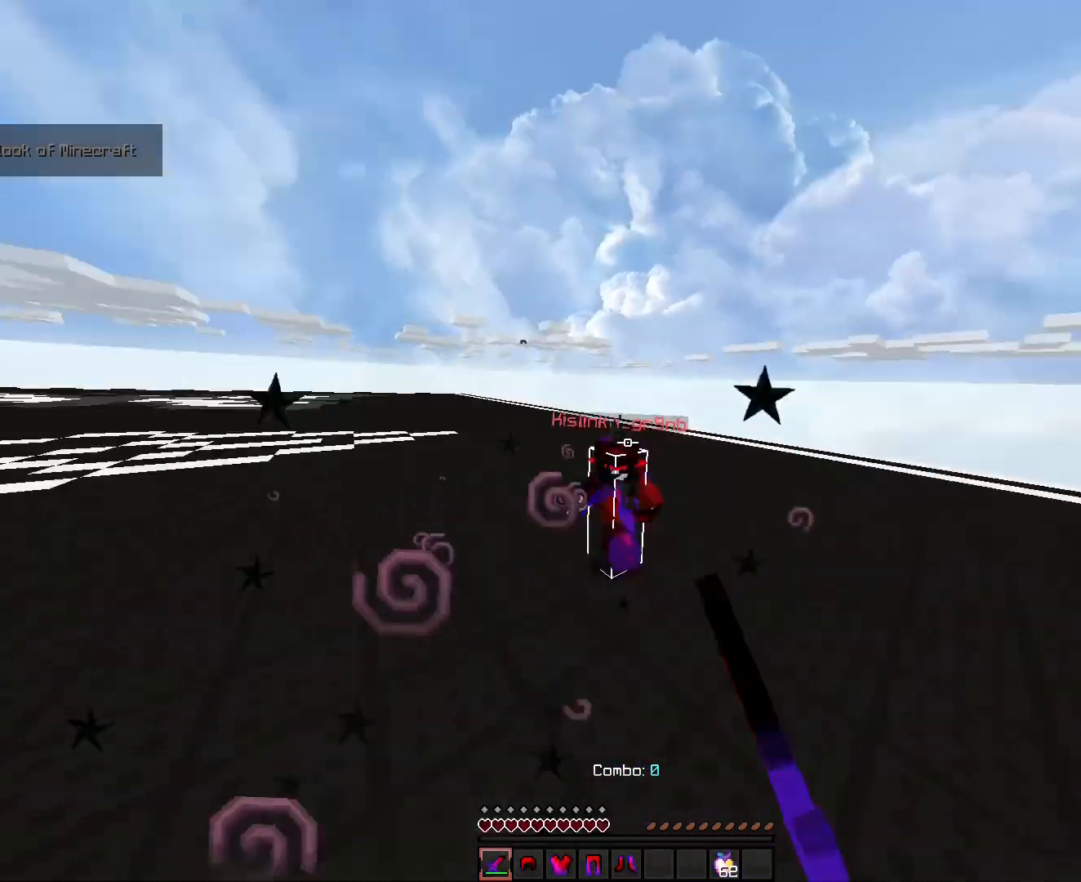
{"keys": ["ctrl", "w"], "events": []}
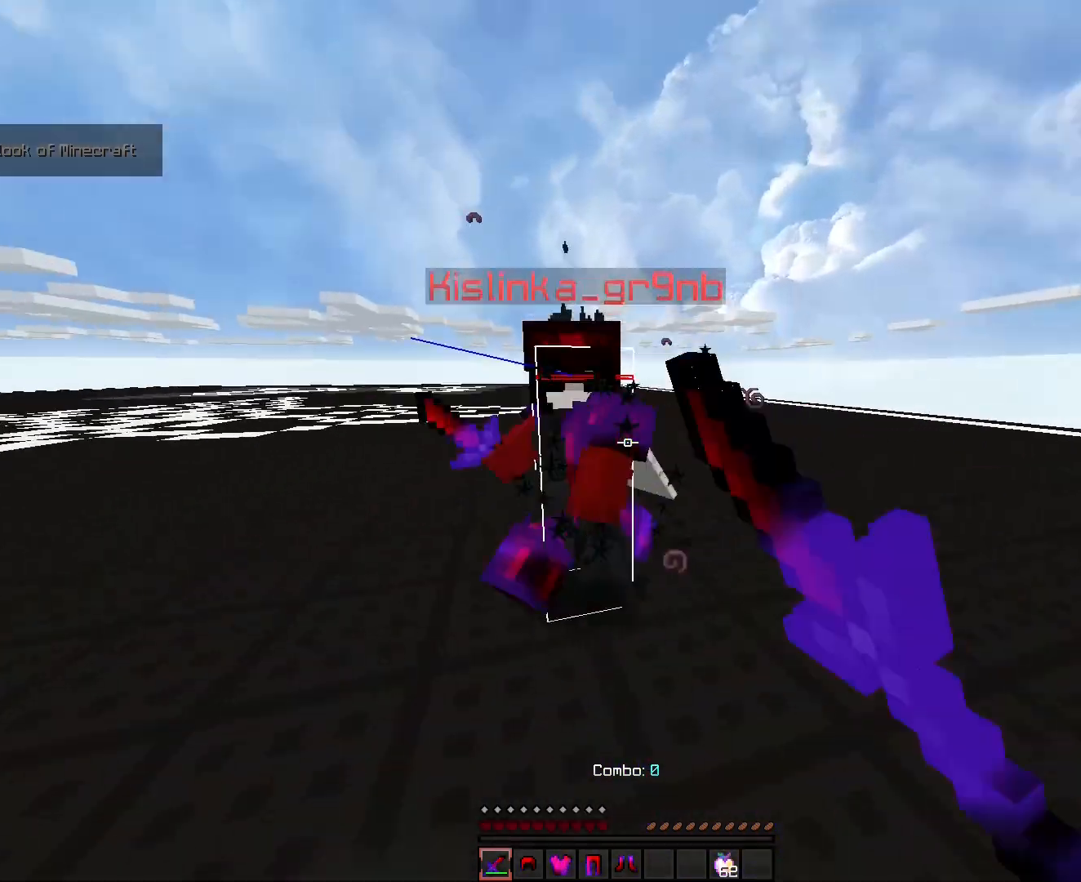
{"keys": ["ctrl", "s", "w"], "events": [[251, "s", "down"], [322, "s", "up"], [501, "s", "down"]]}
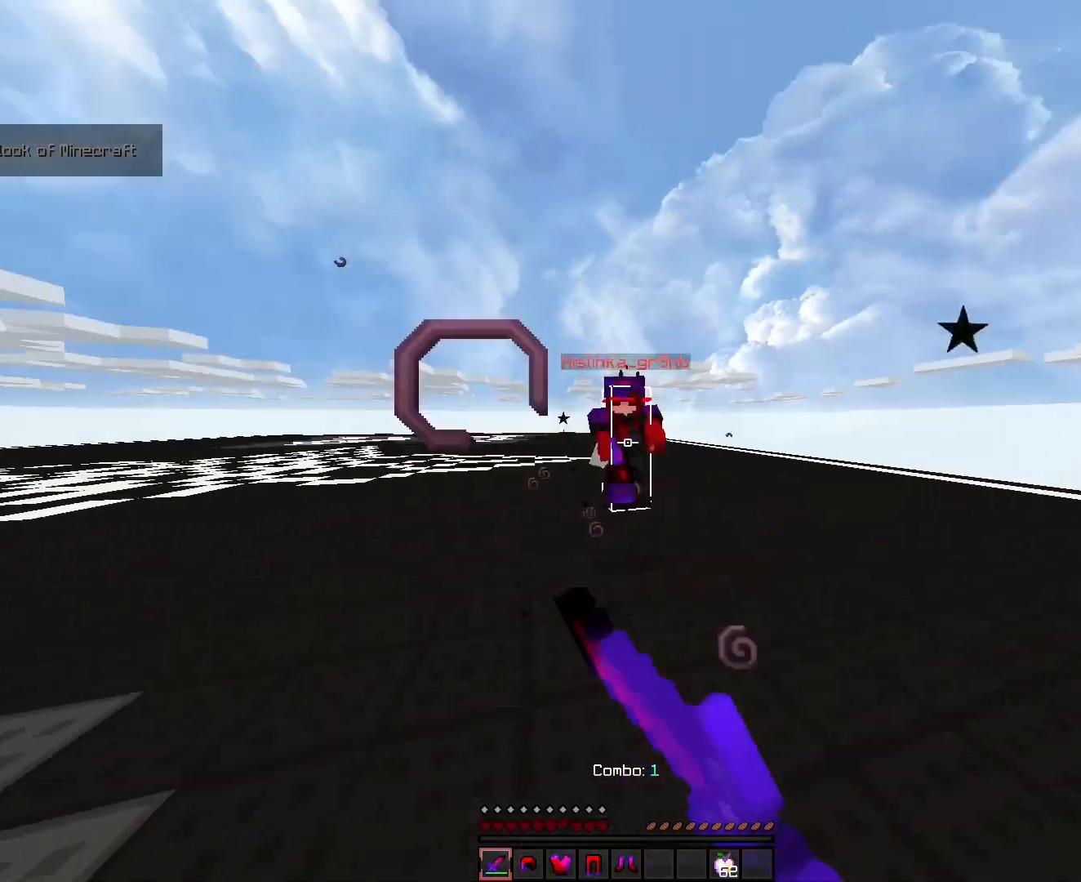
{"keys": ["ctrl", "w"], "events": [[107, "s", "up"]]}
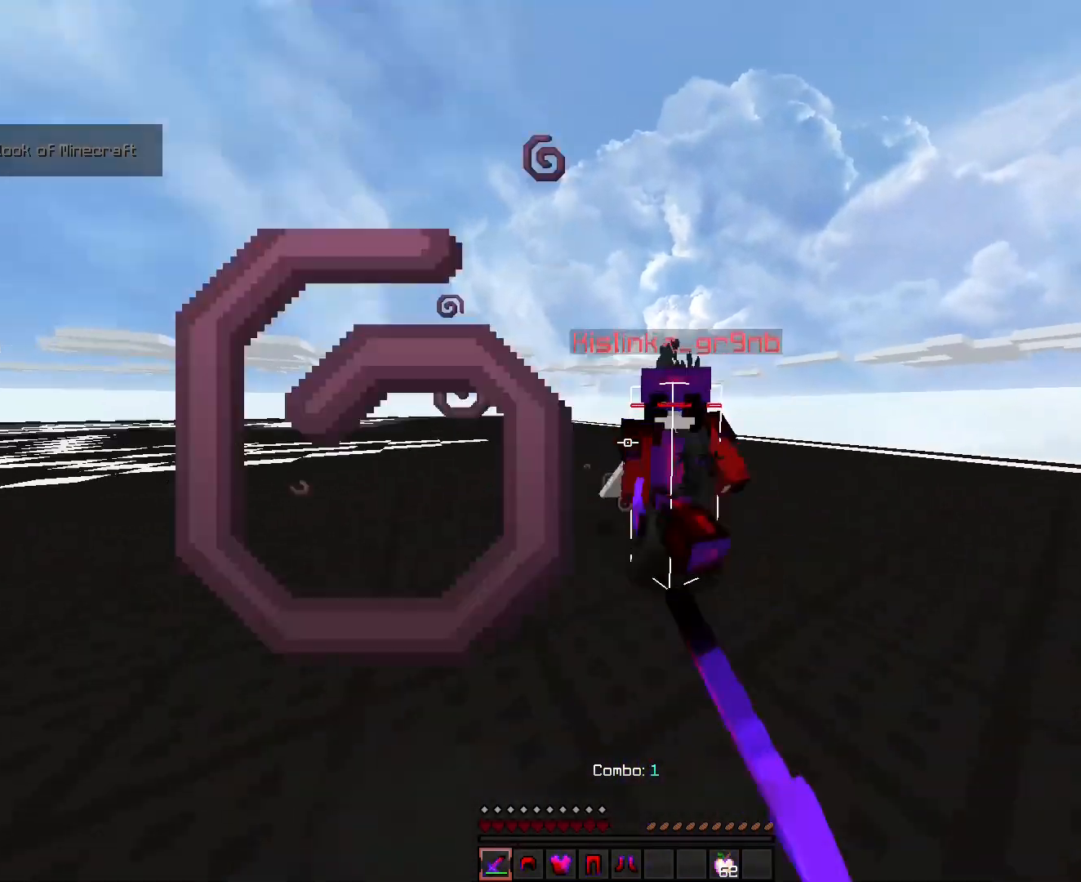
{"keys": ["ctrl", "s", "w"], "events": [[71, "s", "down"], [178, "s", "up"], [286, "s", "down"], [393, "s", "up"], [464, "s", "down"]]}
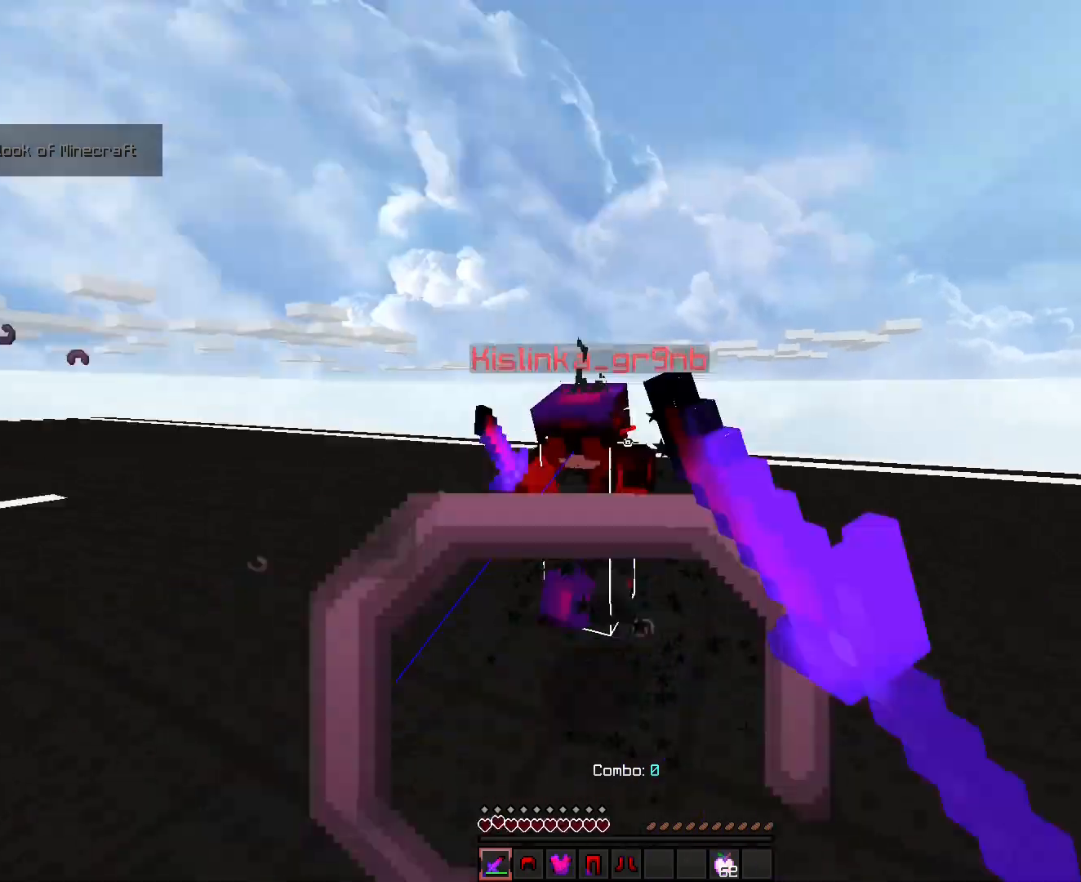
{"keys": ["ctrl", "w"], "events": [[72, "s", "up"], [179, "s", "down"], [250, "s", "up"]]}
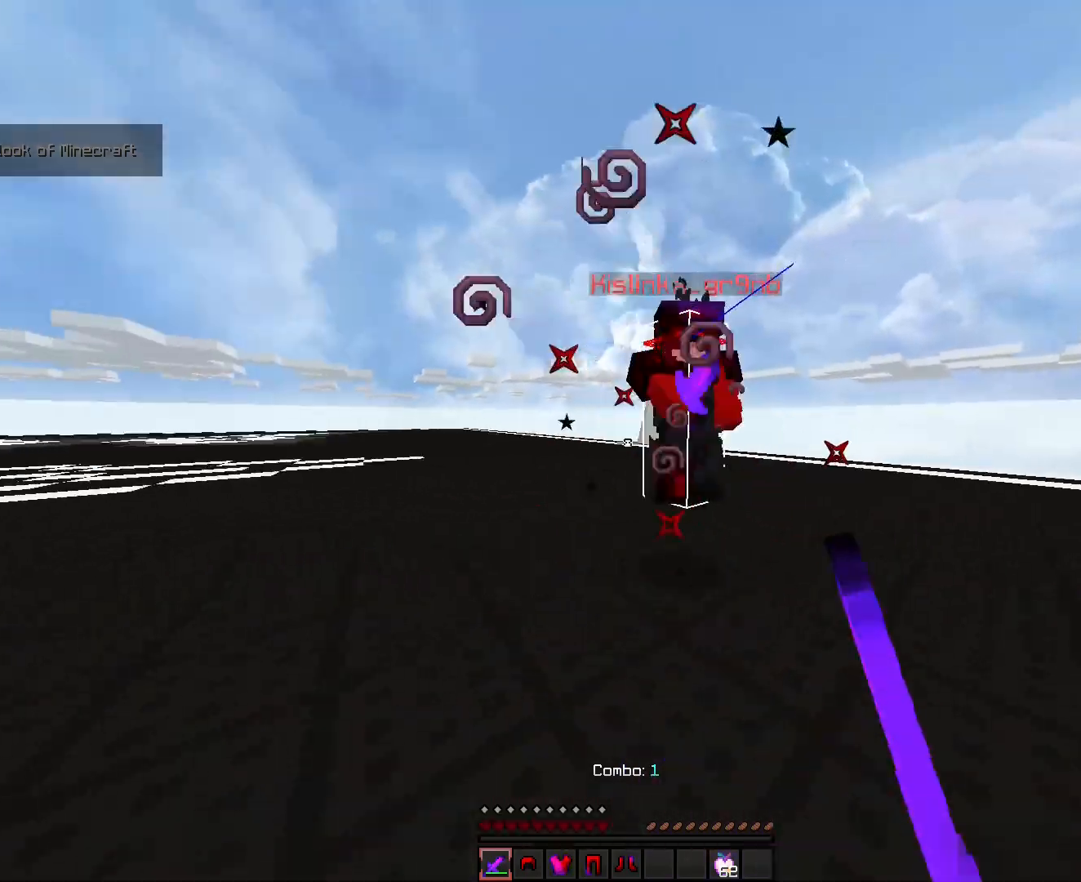
{"keys": ["ctrl", "w"], "events": [[358, "s", "down"], [465, "s", "up"]]}
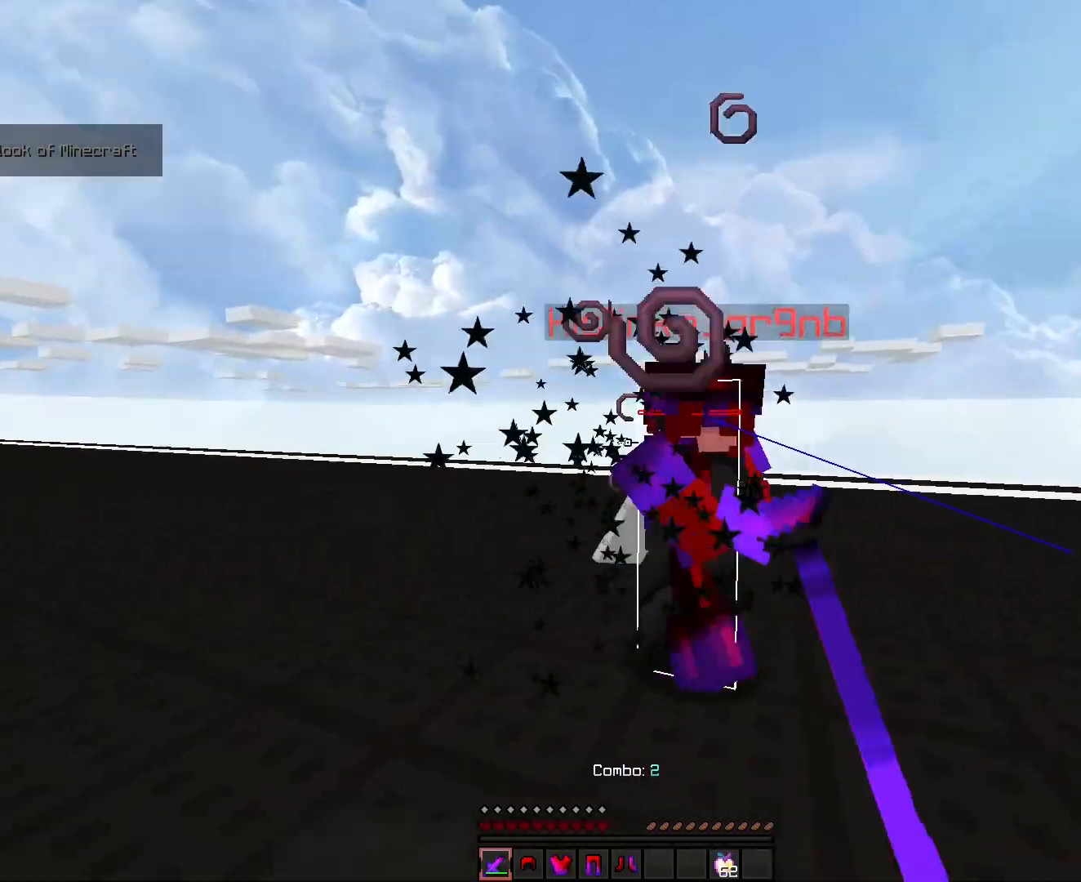
{"keys": ["ctrl", "w"], "events": [[71, "s", "down"], [107, "s", "up"], [215, "s", "down"], [322, "s", "up"], [393, "s", "down"], [501, "s", "up"]]}
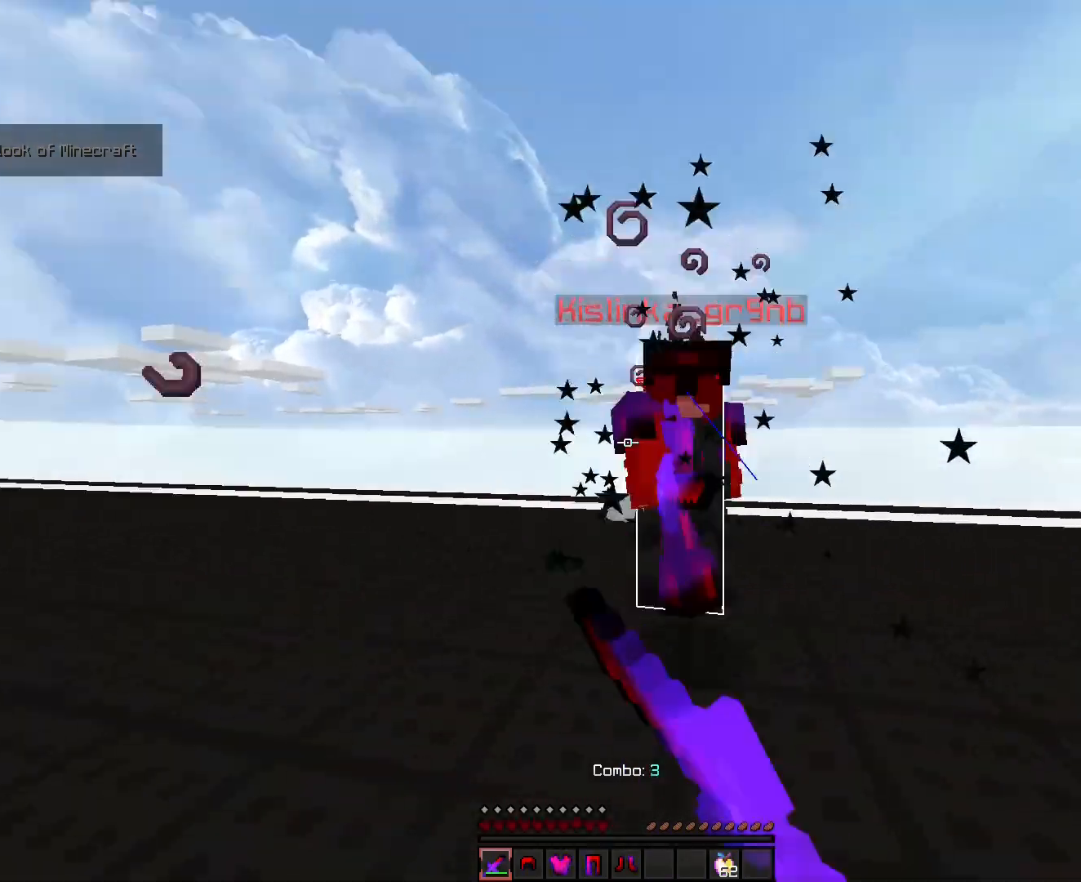
{"keys": ["ctrl", "w"], "events": [[178, "s", "down"], [250, "s", "up"], [357, "s", "down"], [464, "s", "up"]]}
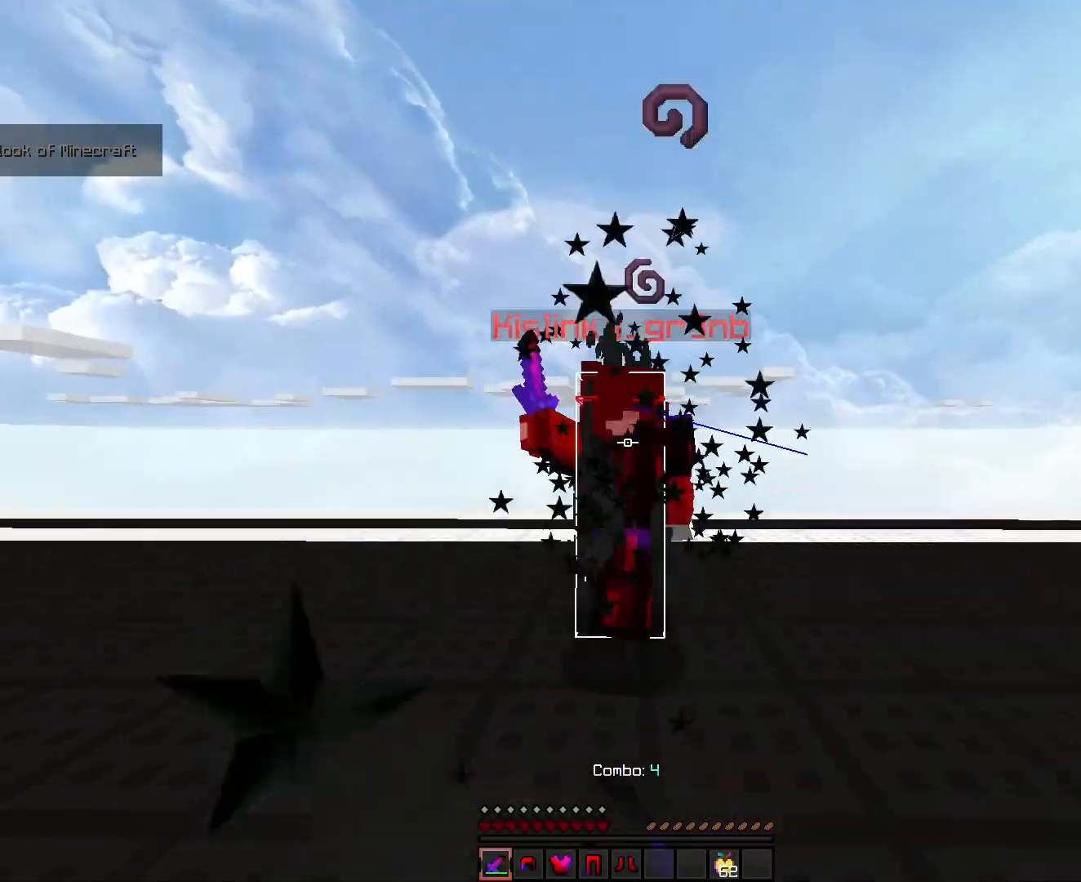
{"keys": ["ctrl", "d", "w"], "events": [[72, "s", "down"], [143, "s", "up"], [286, "d", "down"]]}
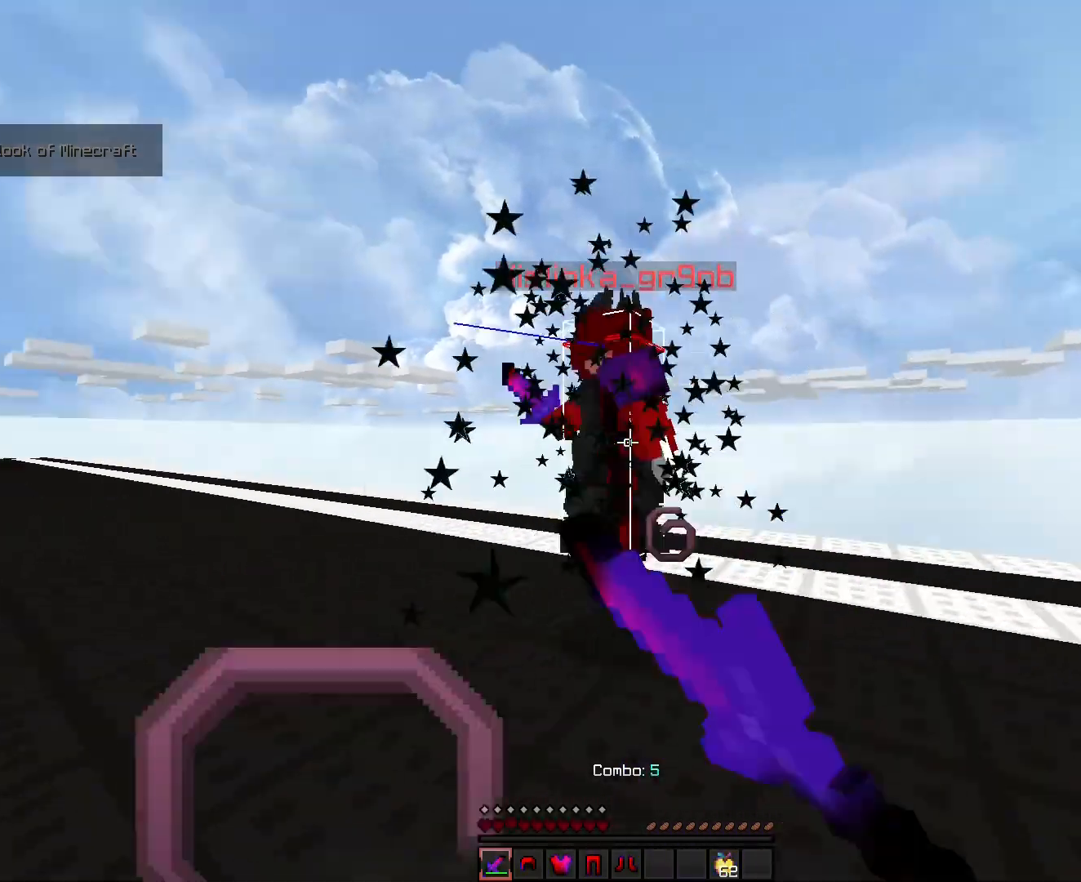
{"keys": ["ctrl", "d", "w"], "events": []}
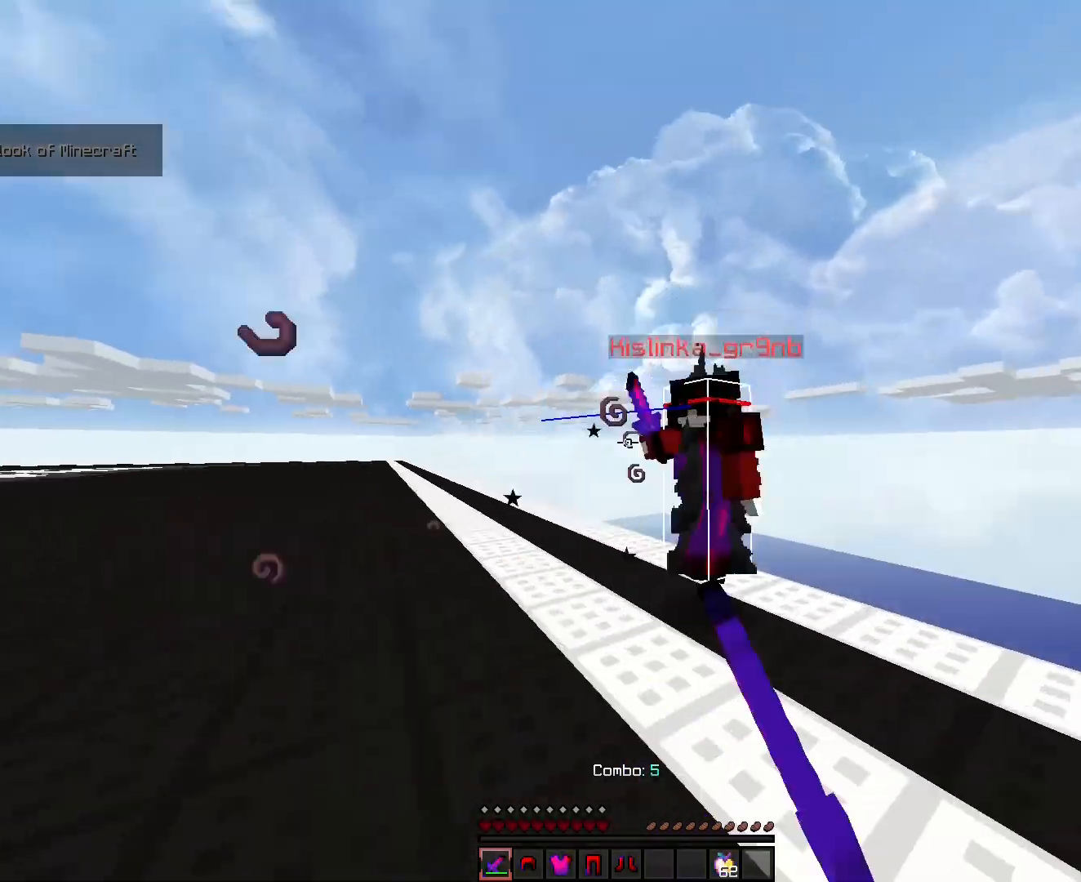
{"keys": ["ctrl", "d", "w"], "events": []}
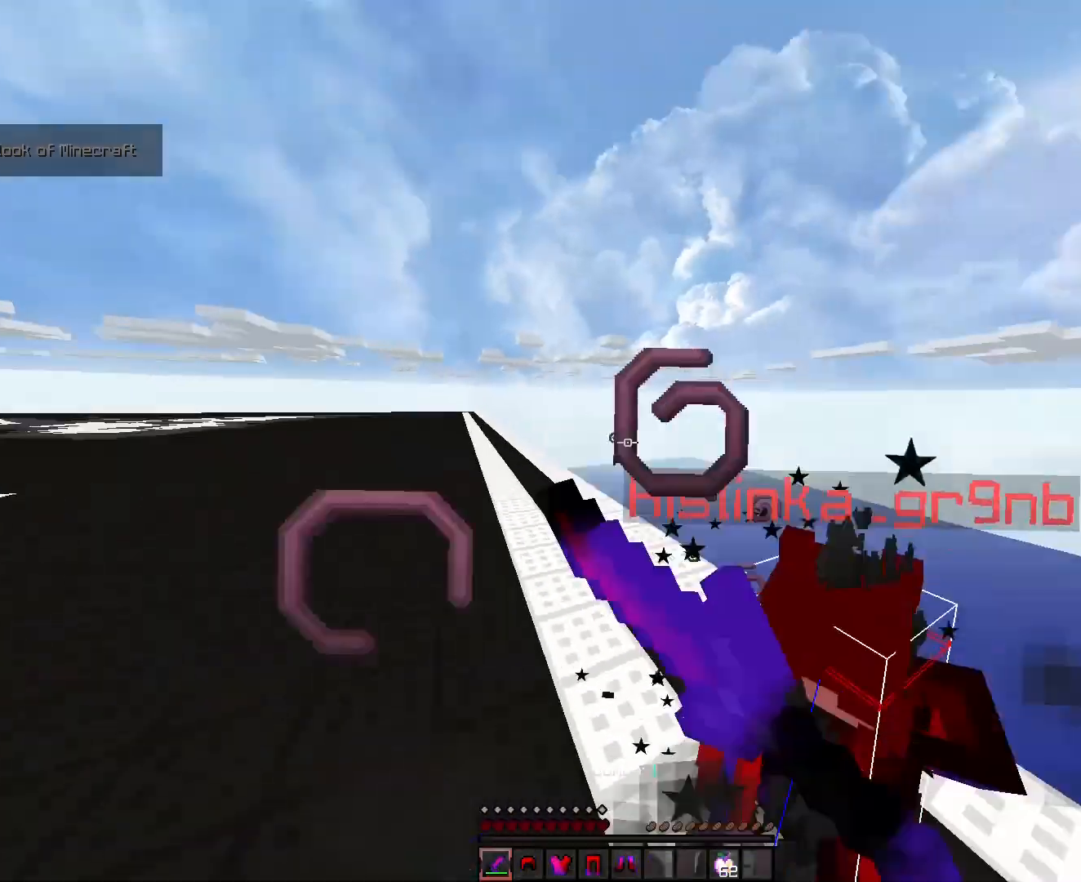
{"keys": ["ctrl", "d", "w"], "events": []}
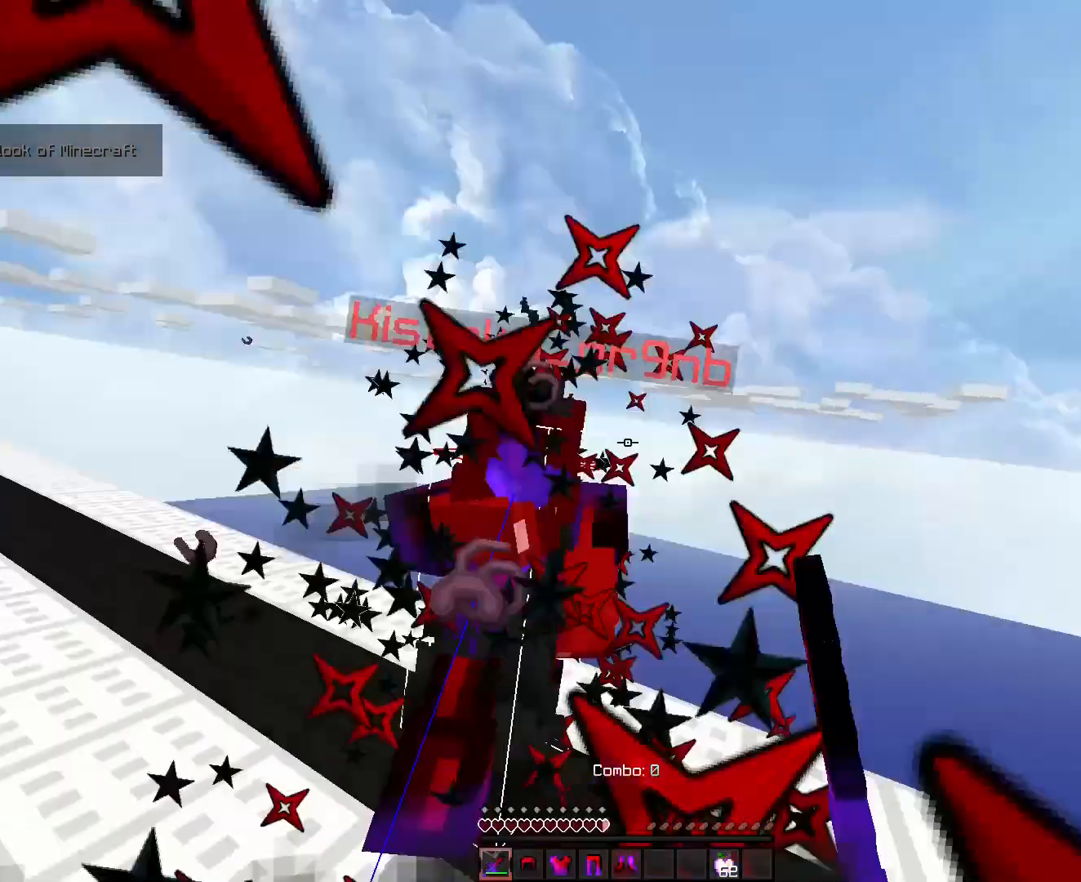
{"keys": ["ctrl", "d", "w"], "events": []}
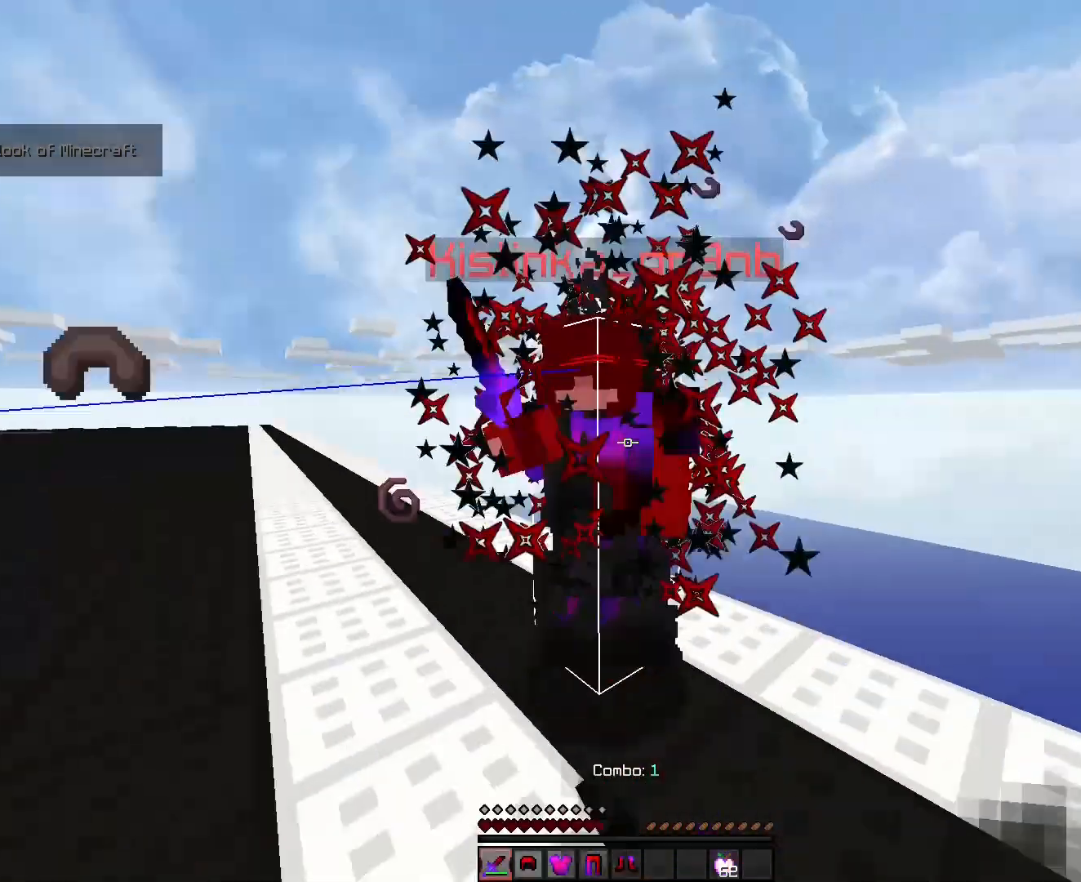
{"keys": ["ctrl", "d", "w"], "events": []}
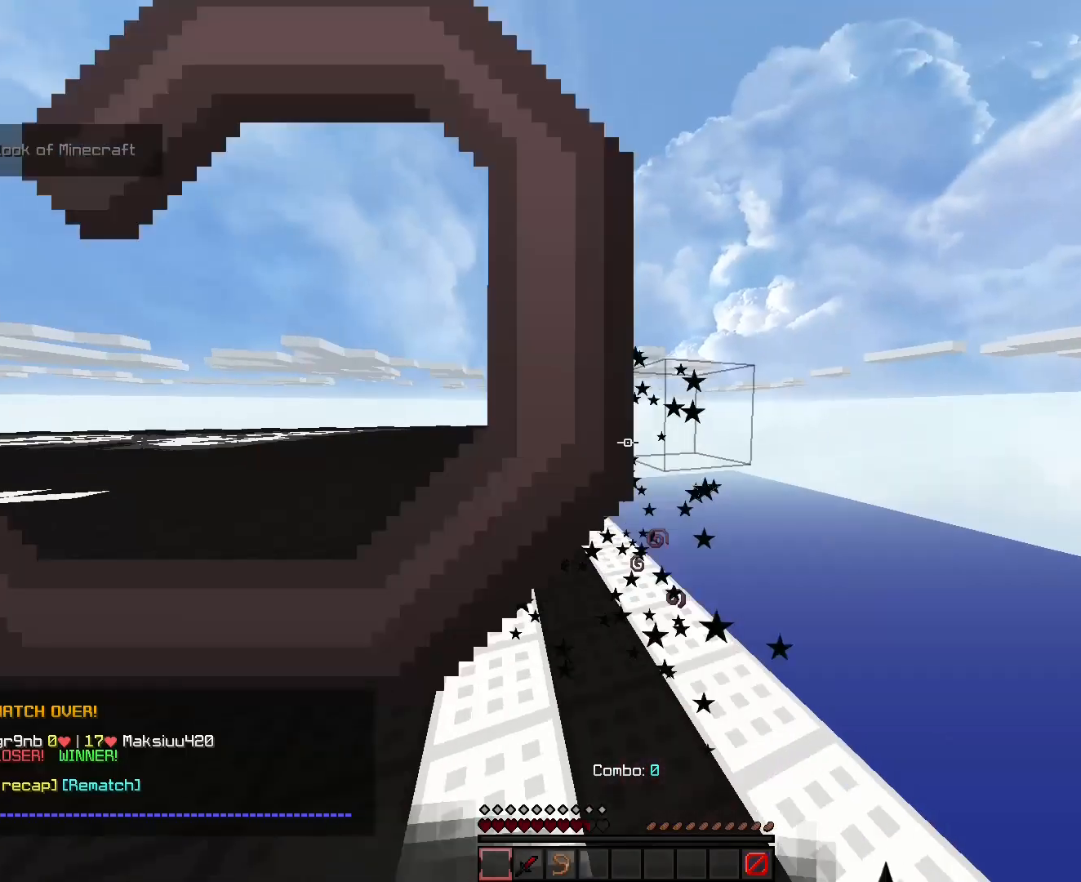
{"keys": [], "events": [[286, "ctrl", "up"], [286, "d", "up"], [393, "w", "up"]]}
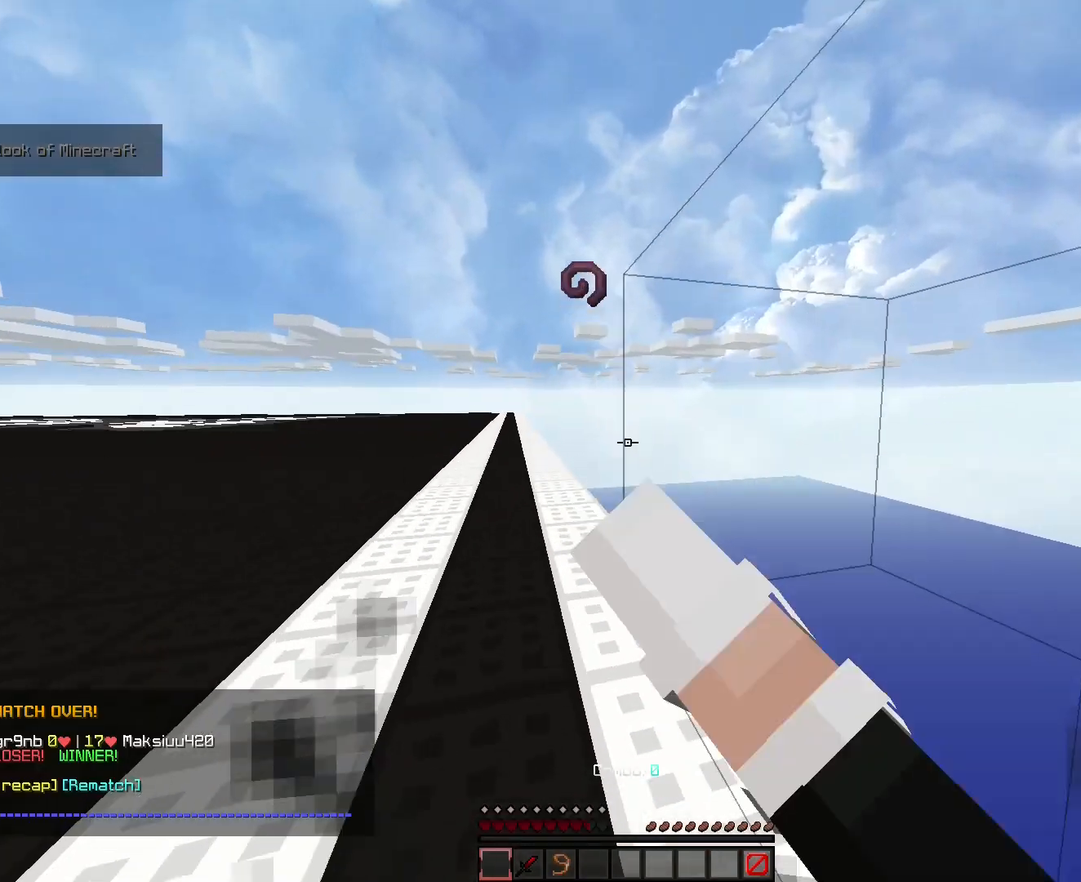
{"keys": [], "events": []}
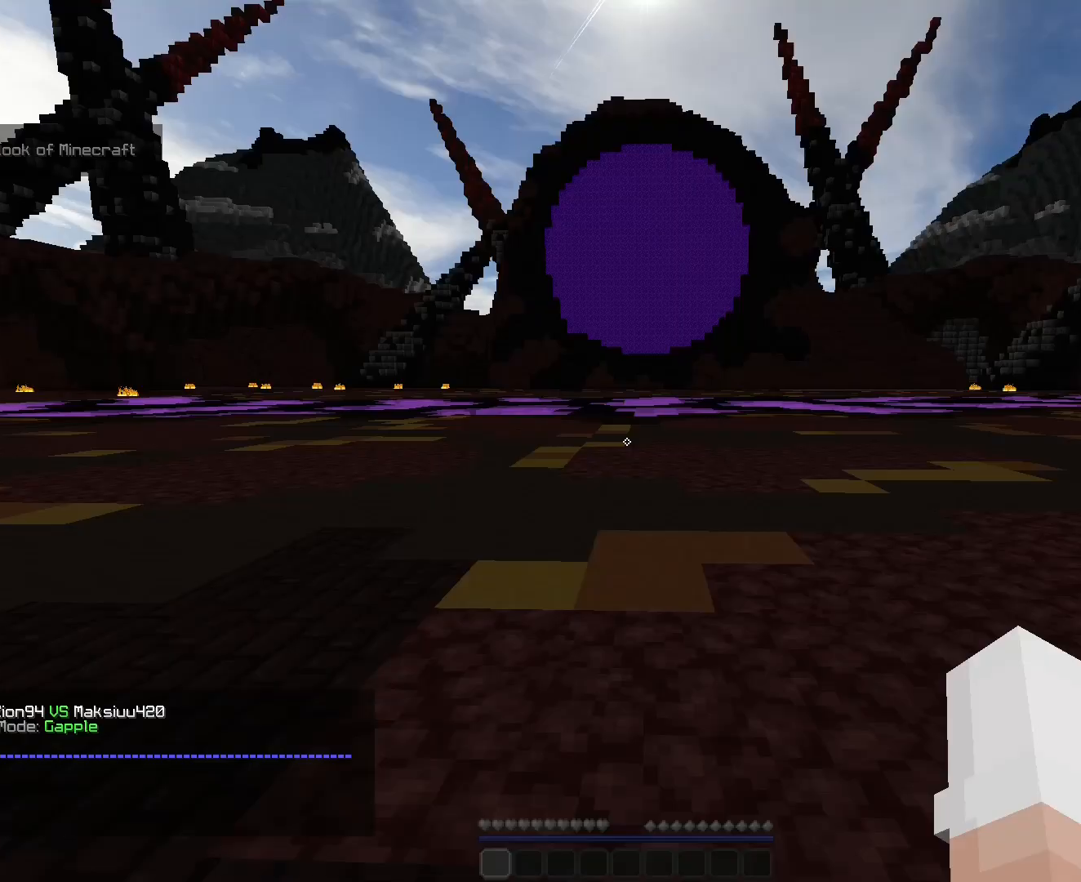
{"keys": [], "events": [[36, "w", "down"], [429, "w", "up"]]}
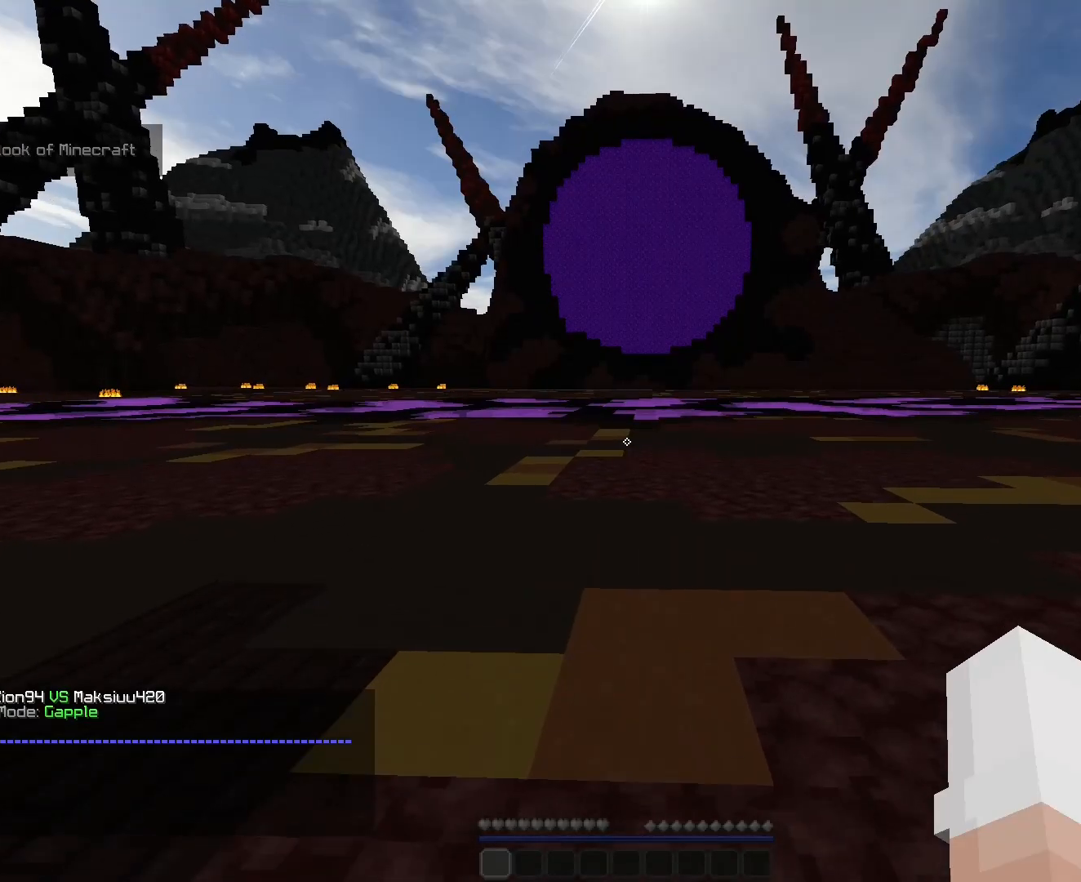
{"keys": ["s"], "events": [[144, "s", "down"]]}
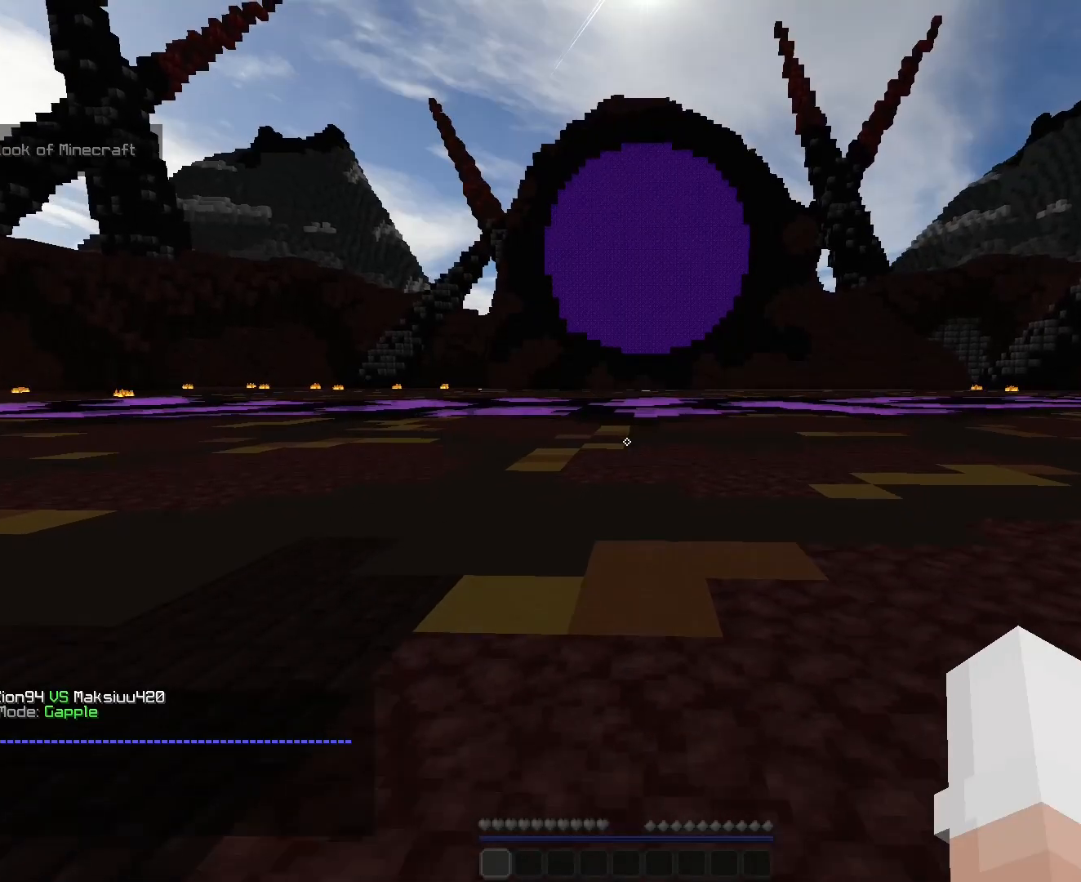
{"keys": ["w"], "events": [[250, "s", "up"], [393, "w", "down"]]}
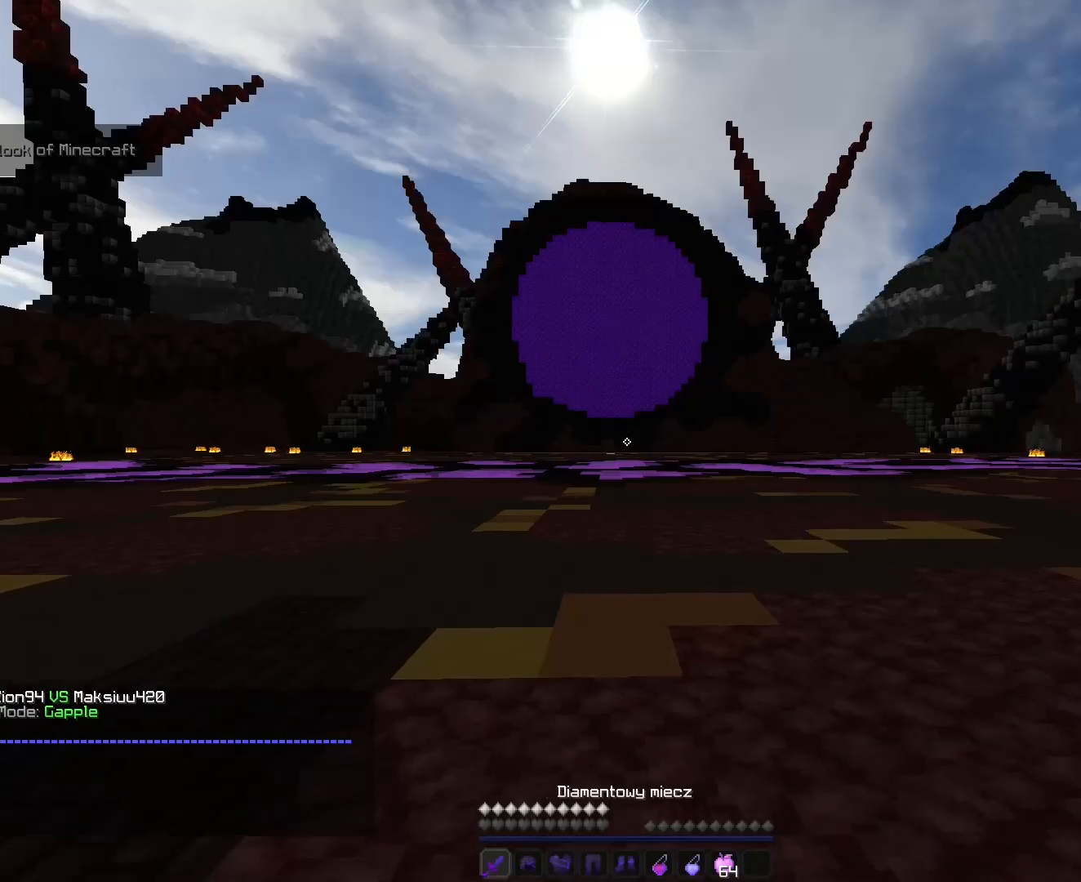
{"keys": []}
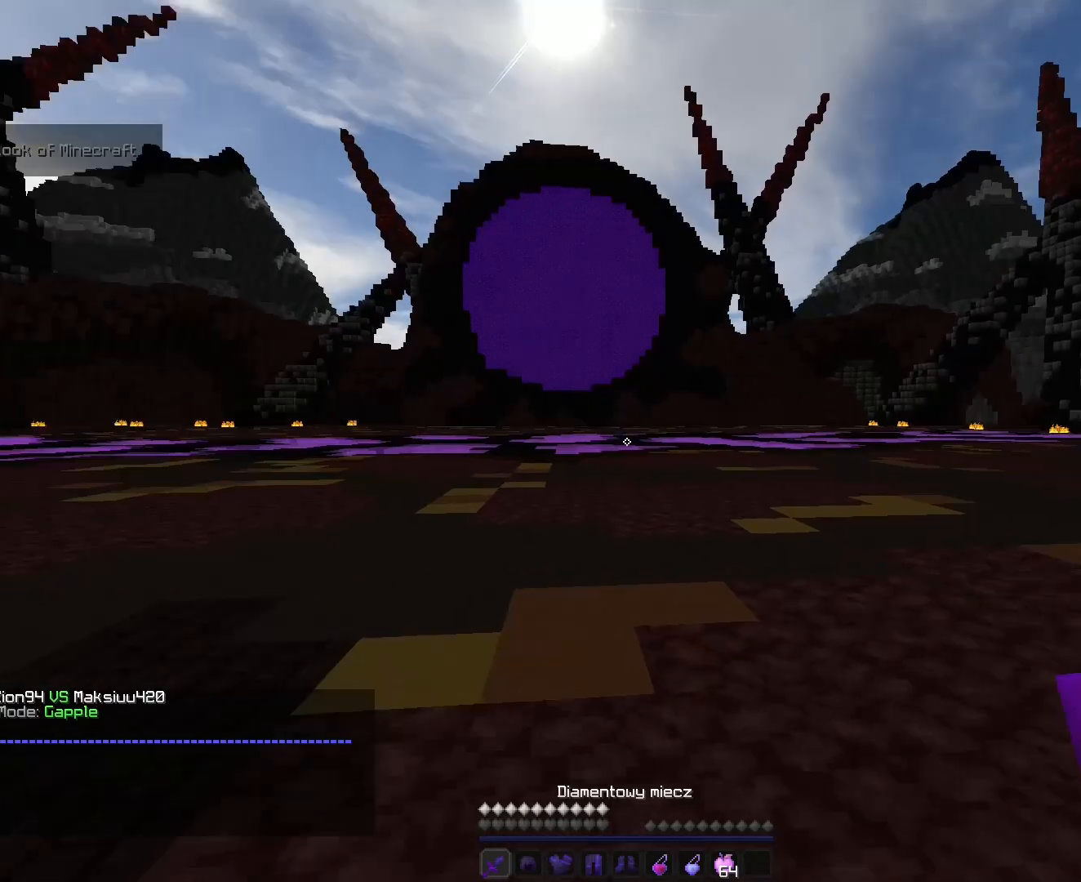
{"keys": [], "events": []}
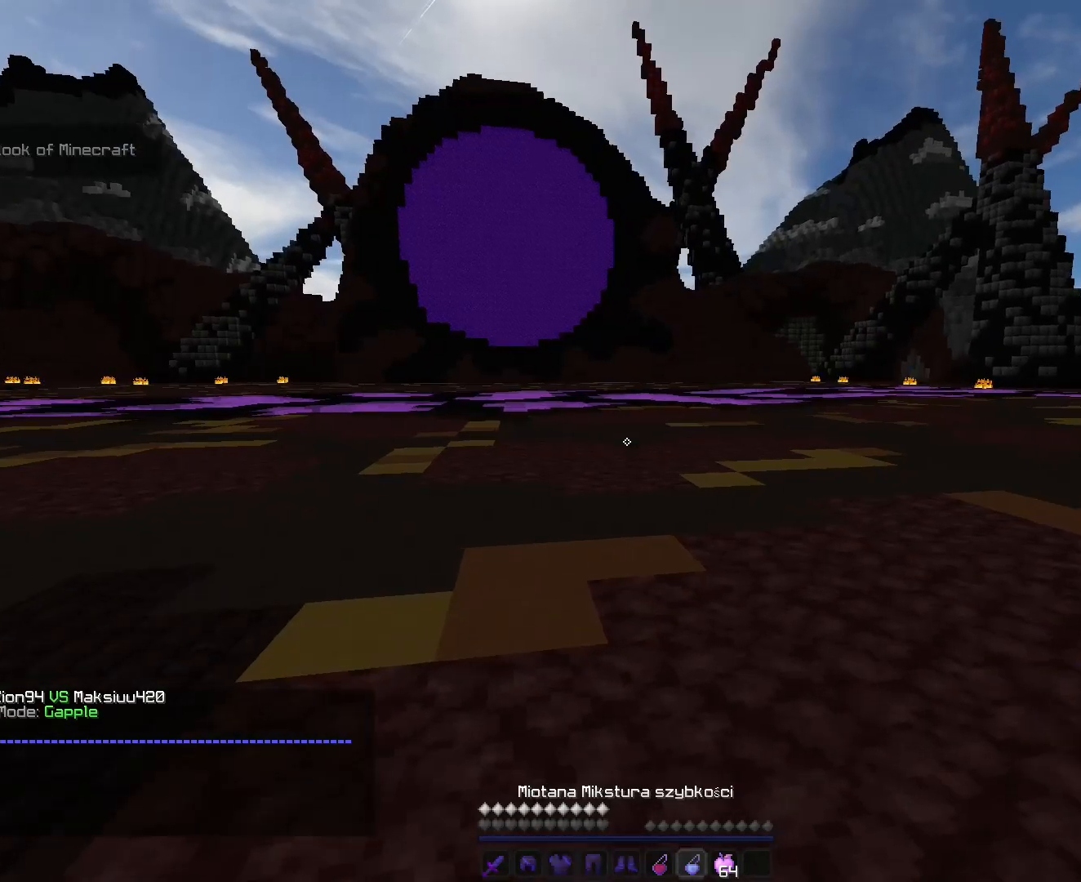
{"keys": [], "events": []}
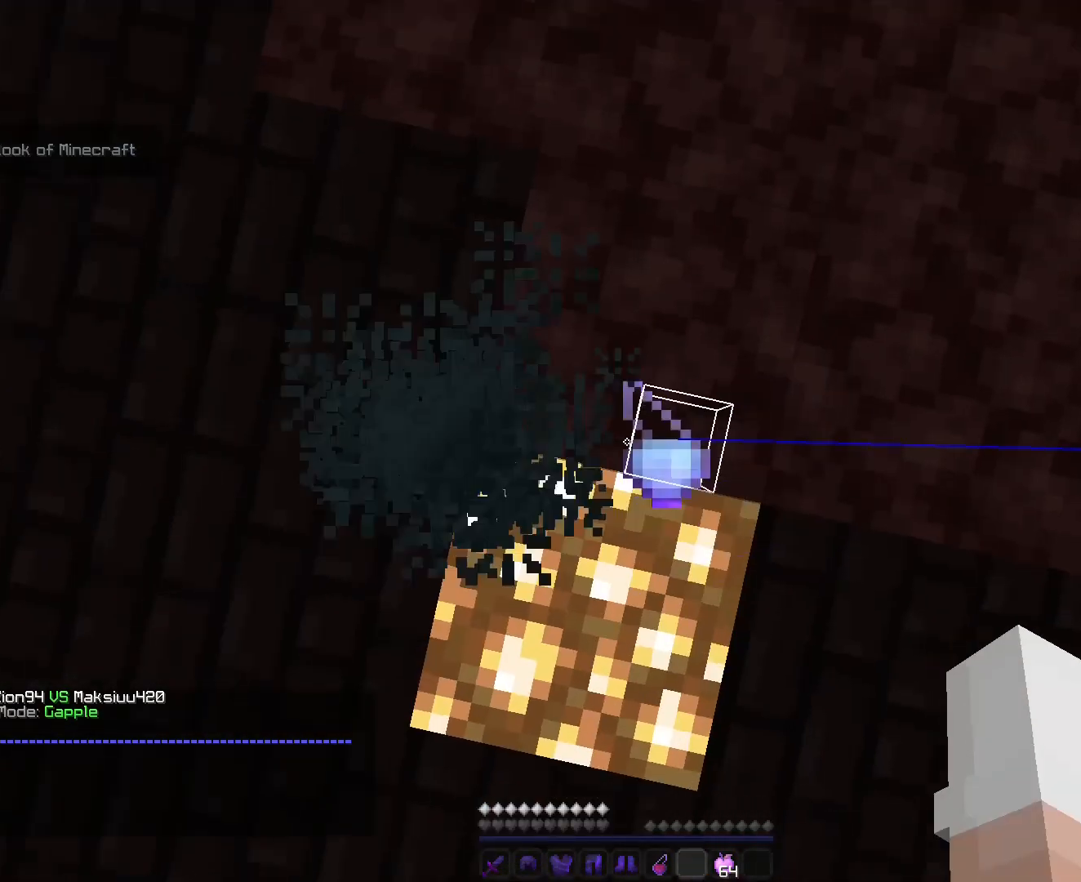
{"keys": [], "events": []}
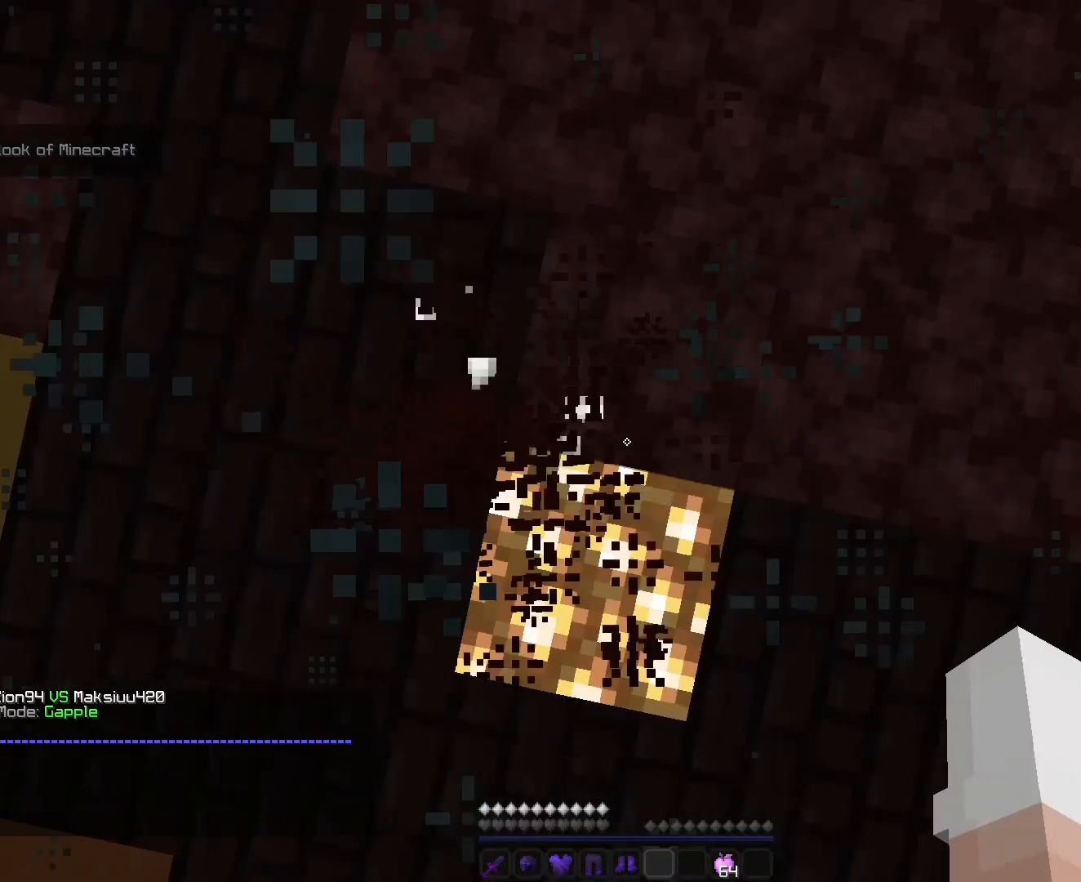
{"keys": [], "events": []}
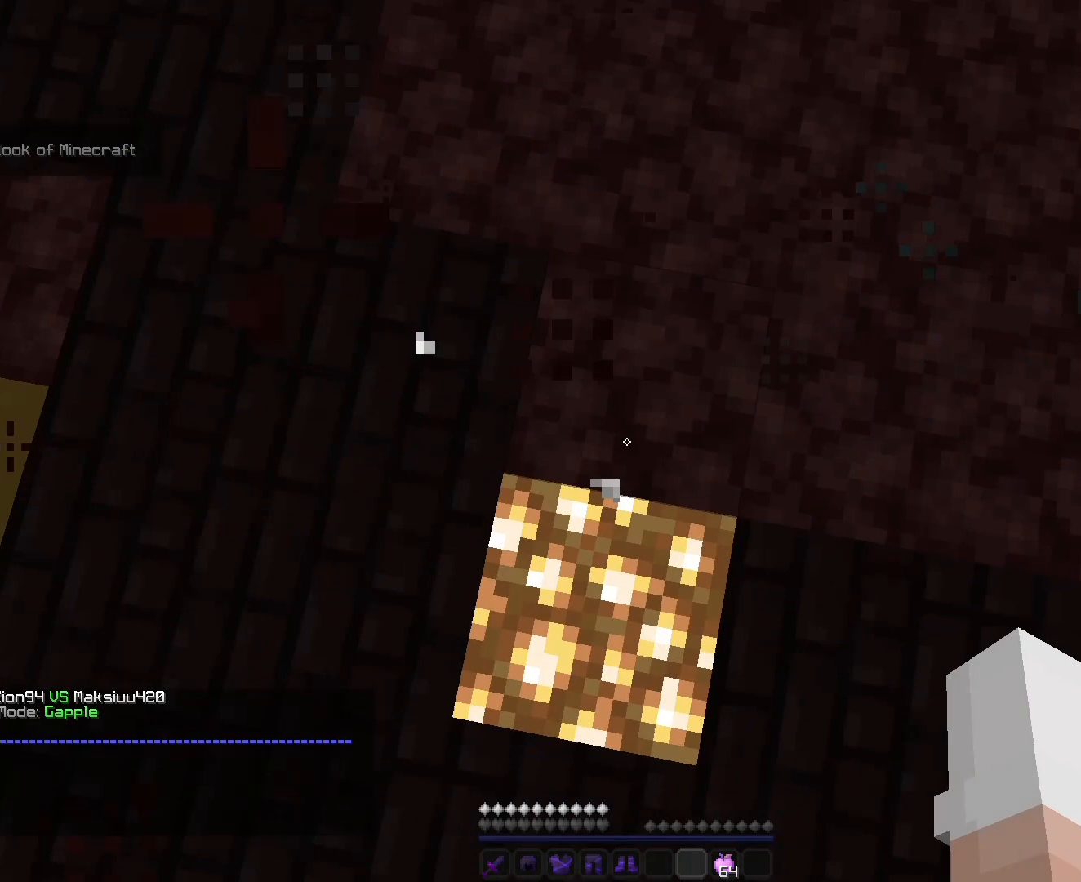
{"keys": [], "events": []}
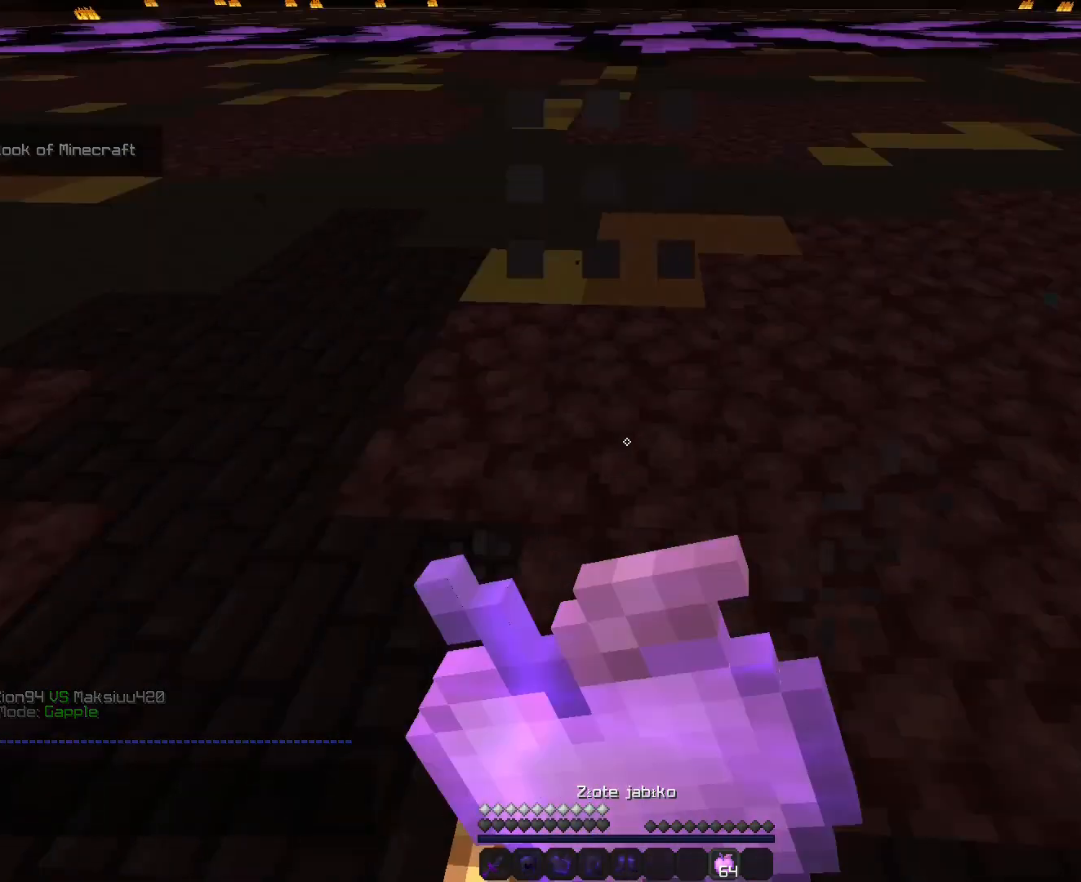
{"keys": ["w"], "events": [[179, "w", "down"]]}
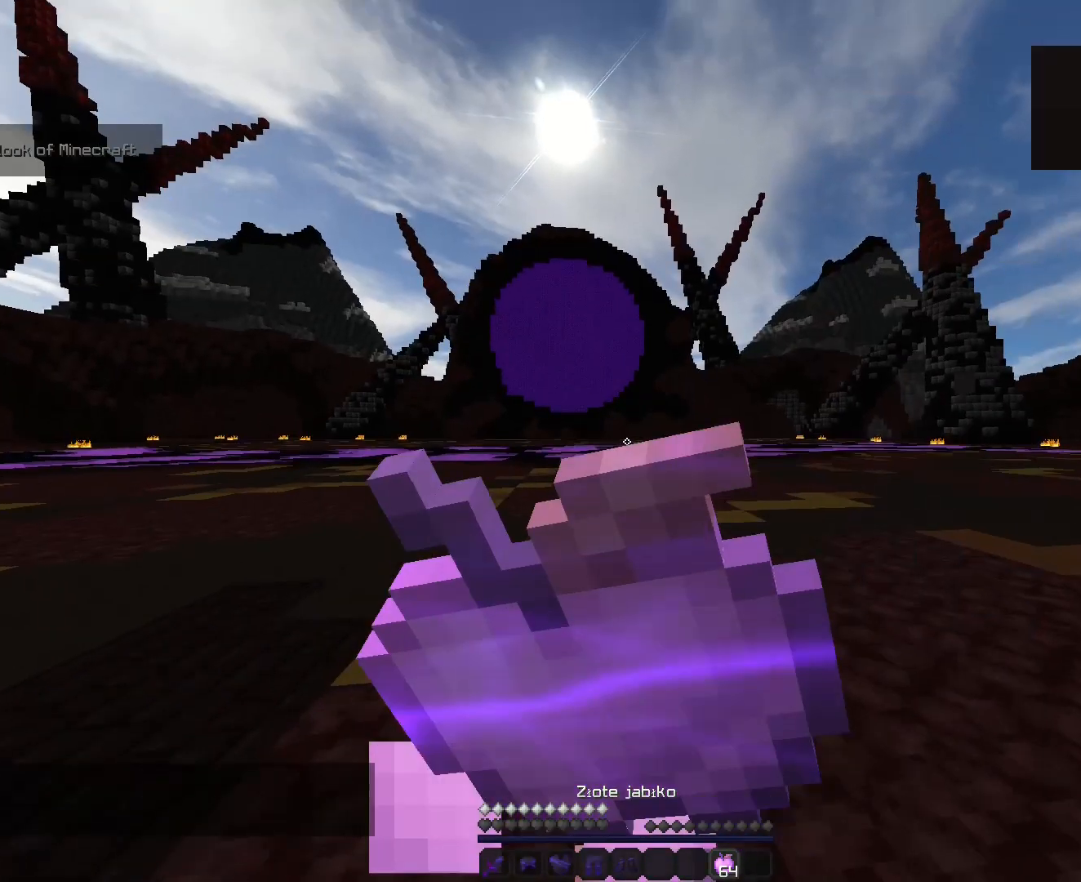
{"keys": ["w"], "events": []}
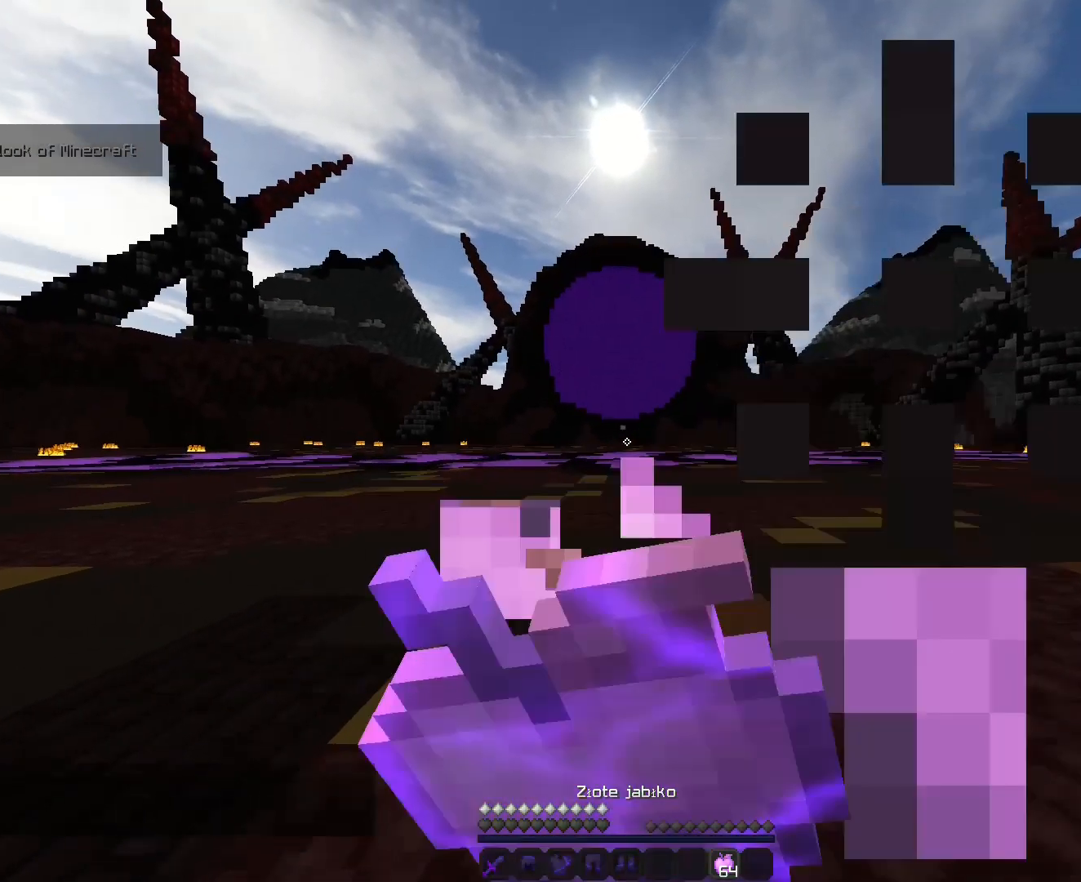
{"keys": ["w"], "events": []}